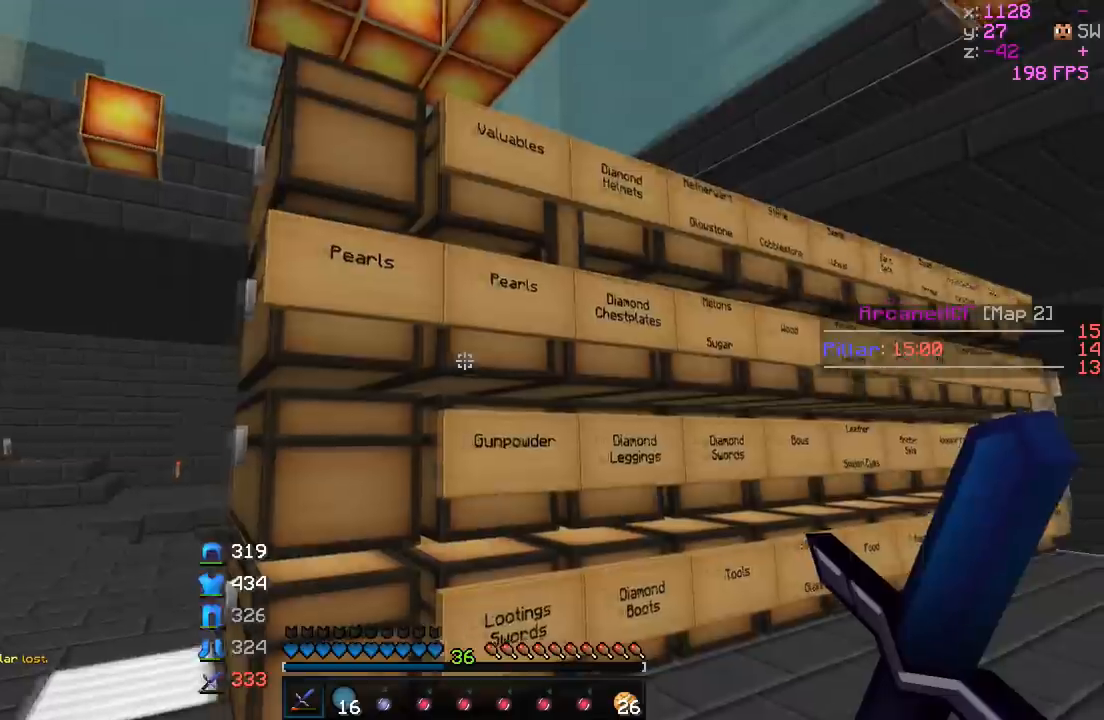
Gameplay with keyboard; each line is a JSON object with the keys held at the frame after it. "events" lists presses ("down") and releases ("up") of "a", "d", "s" and "w" between this image and that frame as [ms after this image, input, new state], when the widget could be followed in between. No other keys are recorded. Mouse input is not recorded.
{"keys": ["d", "w"], "events": [[350, "d", "down"], [450, "w", "down"]]}
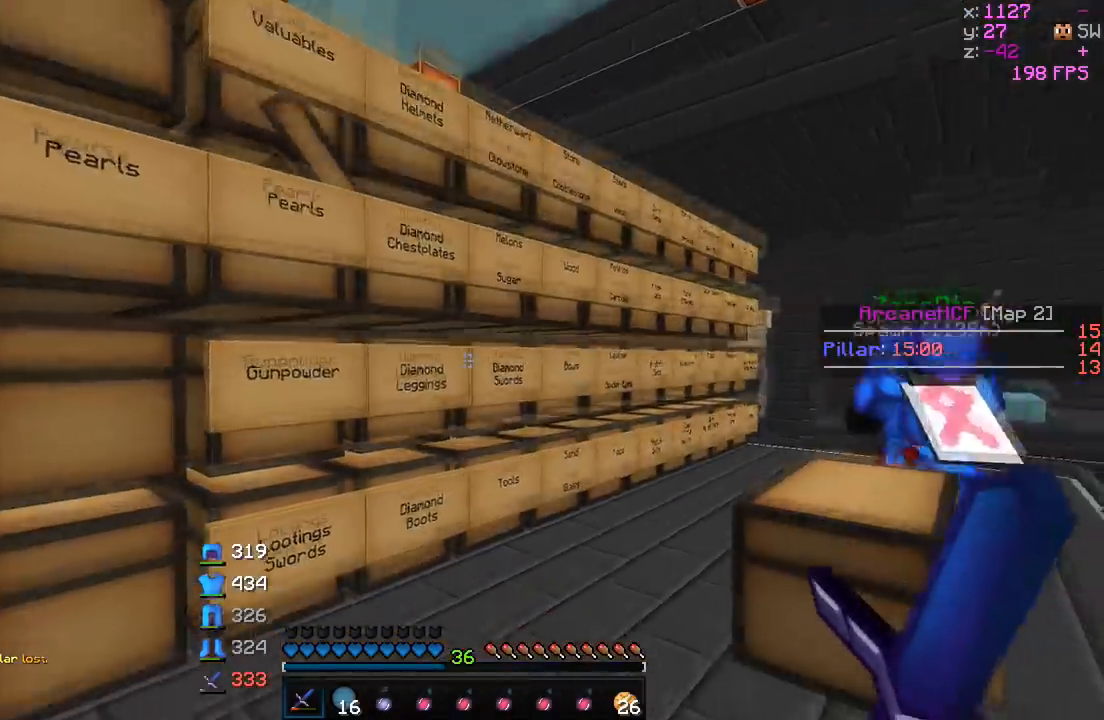
{"keys": ["d", "w"], "events": []}
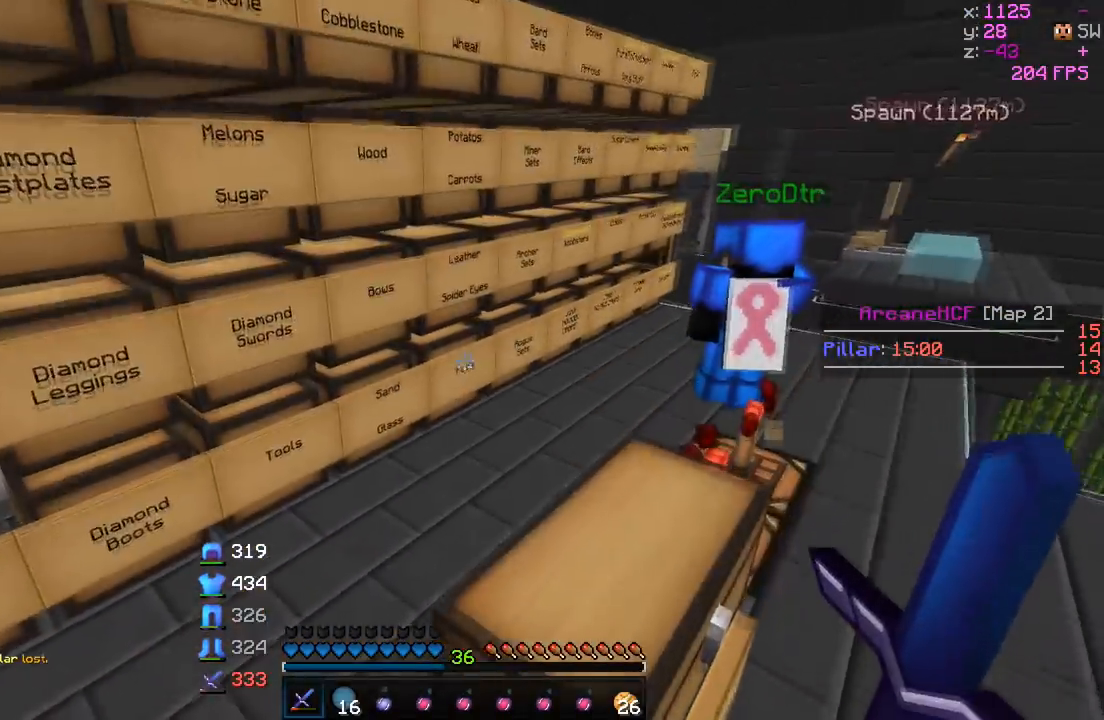
{"keys": ["d", "w"], "events": []}
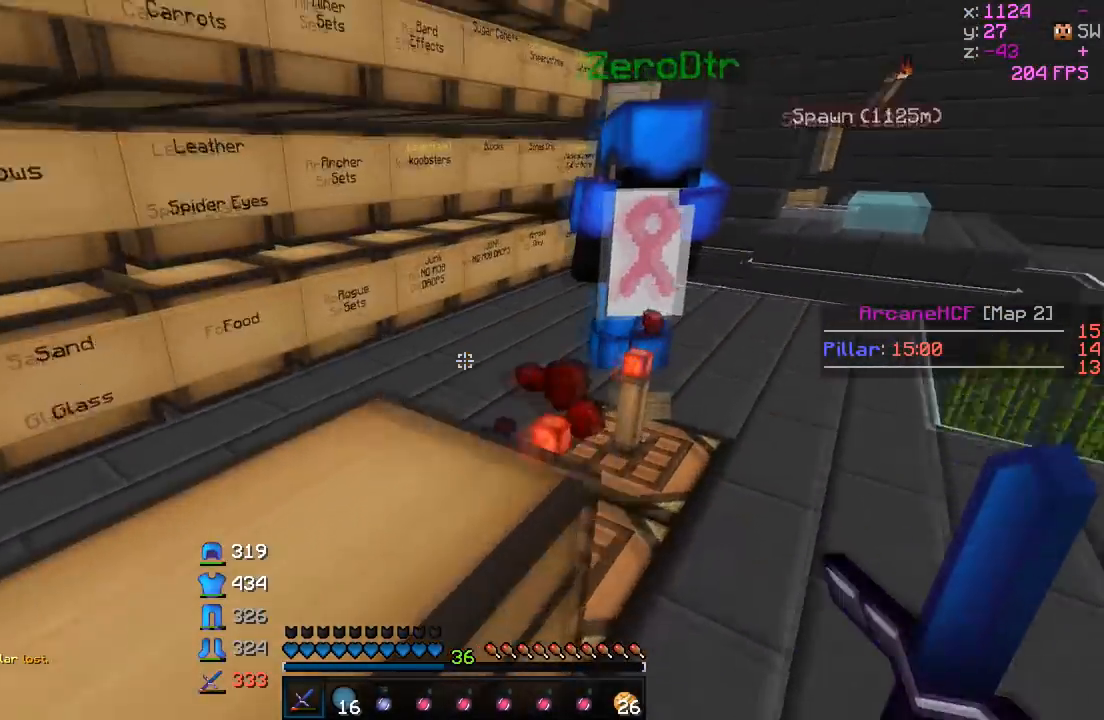
{"keys": ["d"], "events": [[117, "d", "up"], [450, "d", "down"], [500, "w", "up"]]}
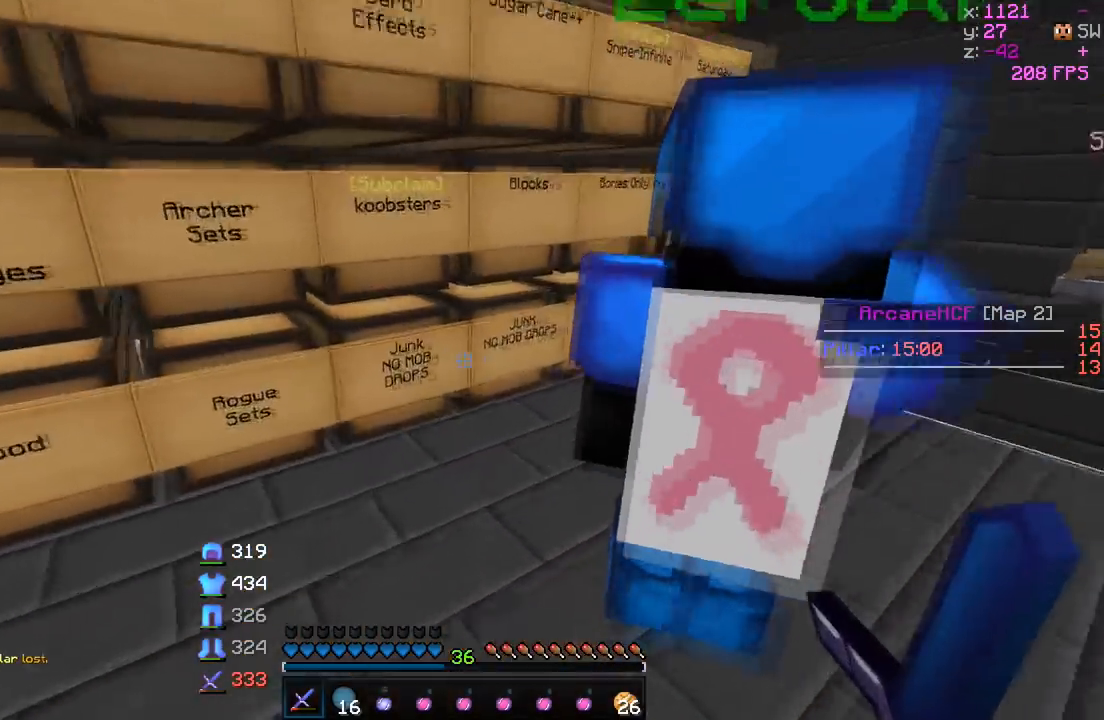
{"keys": ["a"], "events": [[117, "d", "up"], [400, "a", "down"]]}
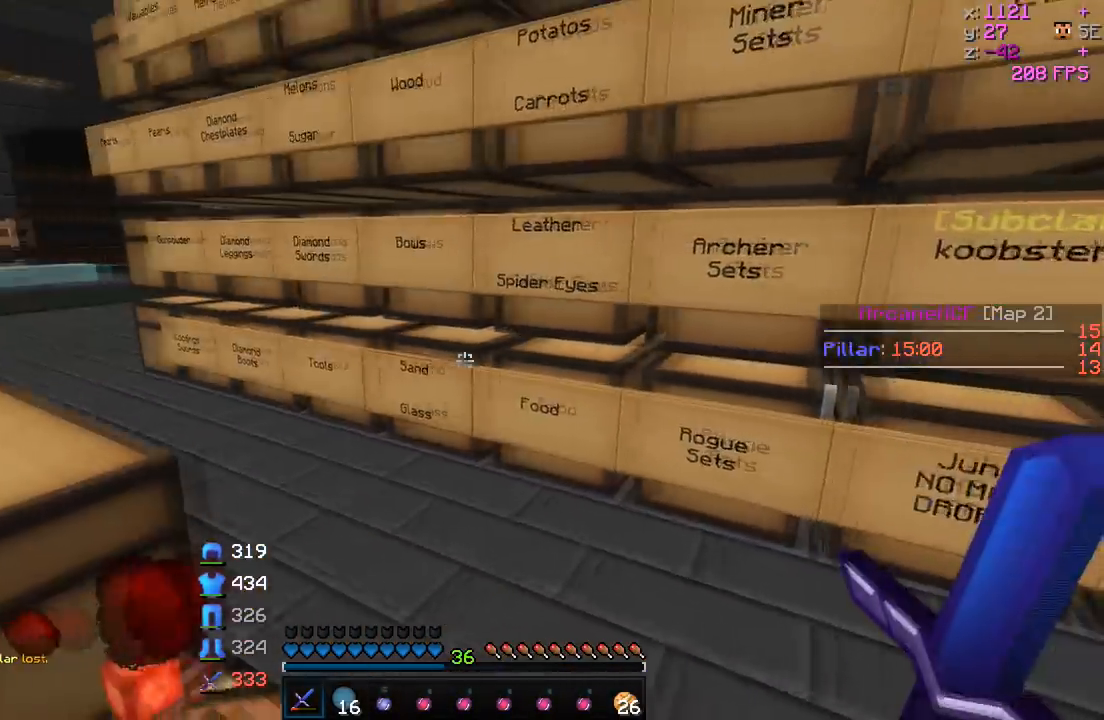
{"keys": ["a", "w"], "events": [[100, "w", "down"], [250, "a", "up"], [500, "a", "down"]]}
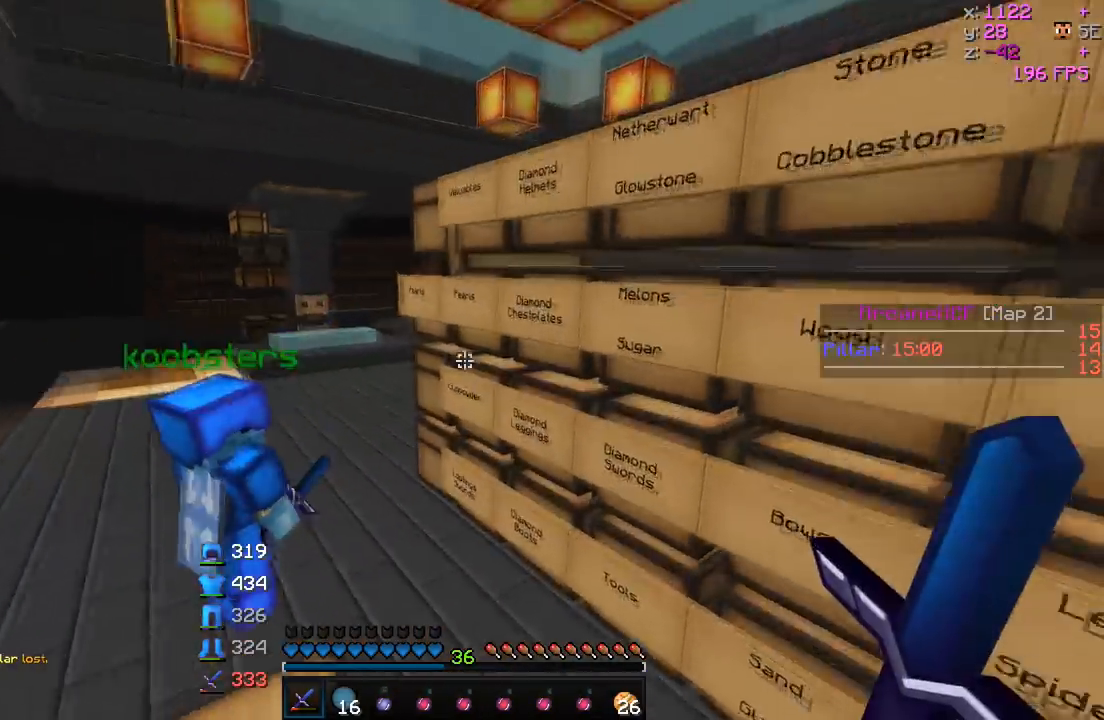
{"keys": ["a", "w"], "events": []}
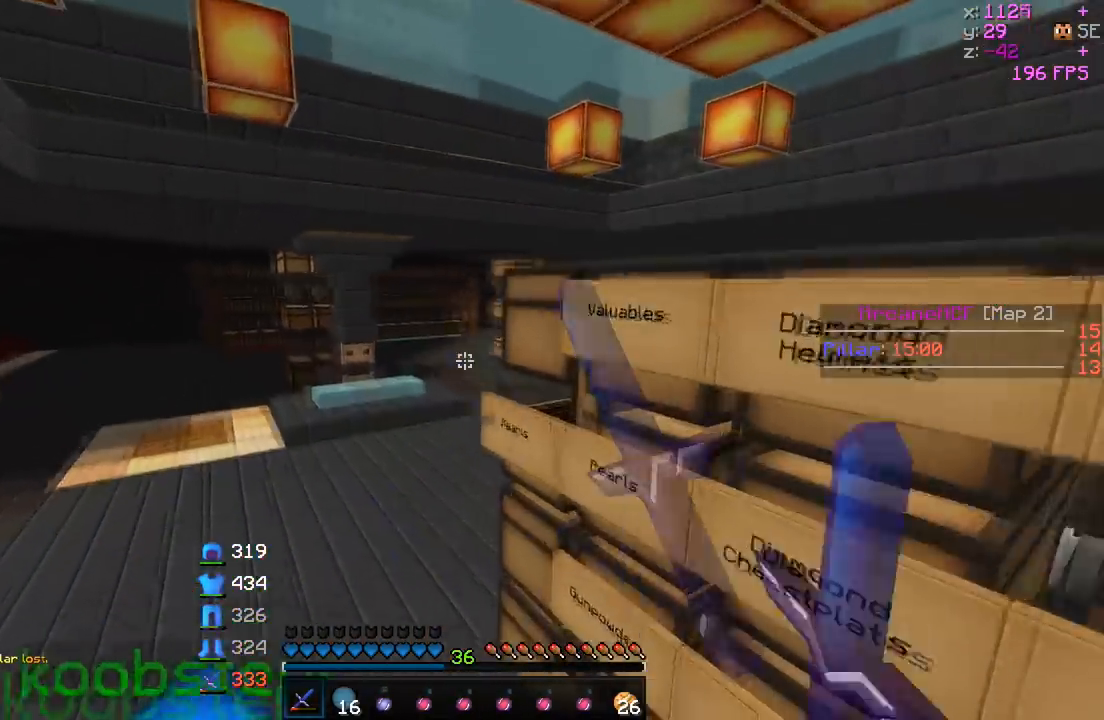
{"keys": ["d", "w"], "events": [[100, "a", "up"], [150, "d", "down"], [150, "w", "up"], [350, "w", "down"]]}
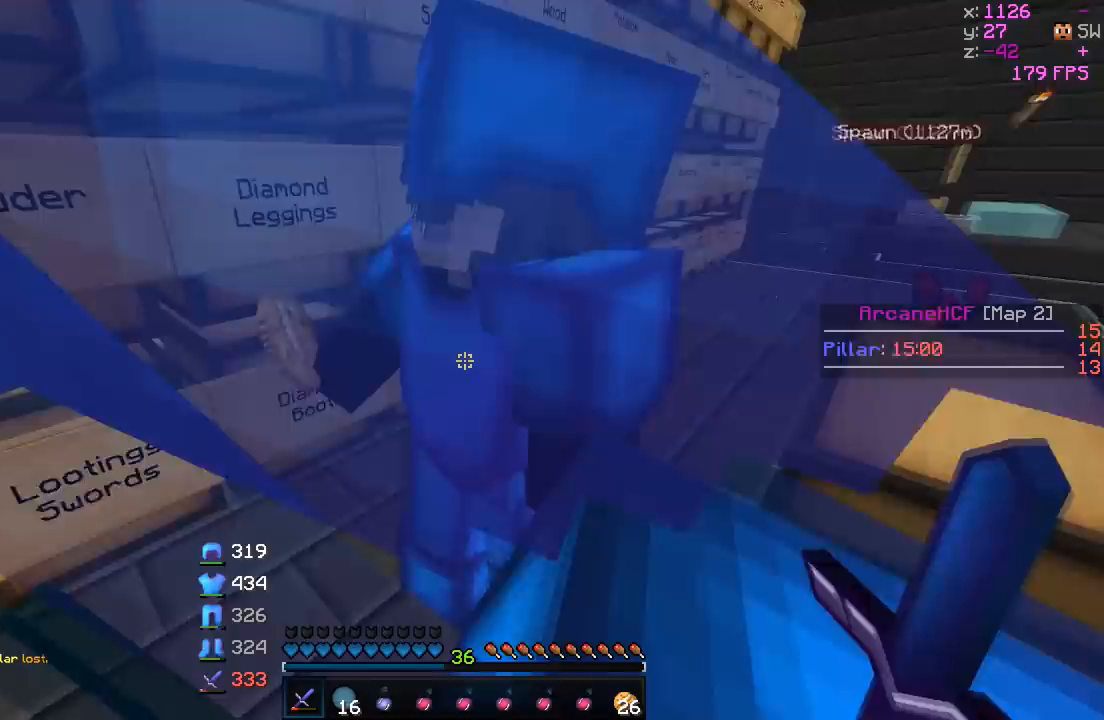
{"keys": ["d"], "events": [[200, "d", "up"], [400, "d", "down"], [500, "w", "up"]]}
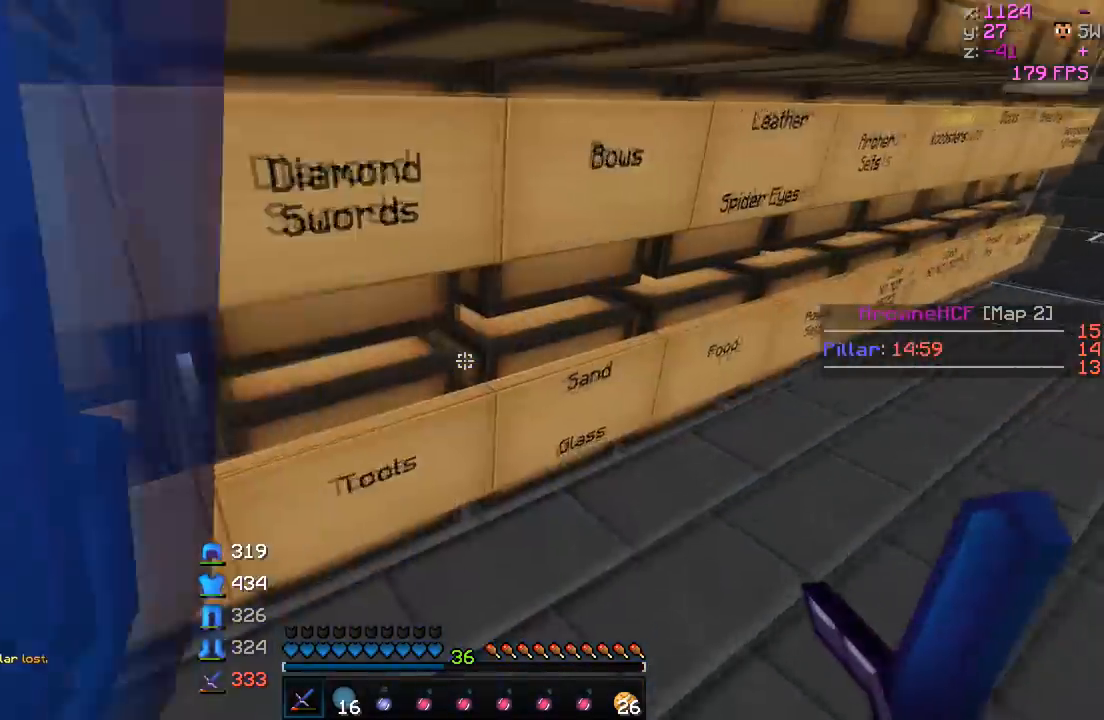
{"keys": [], "events": [[250, "d", "up"]]}